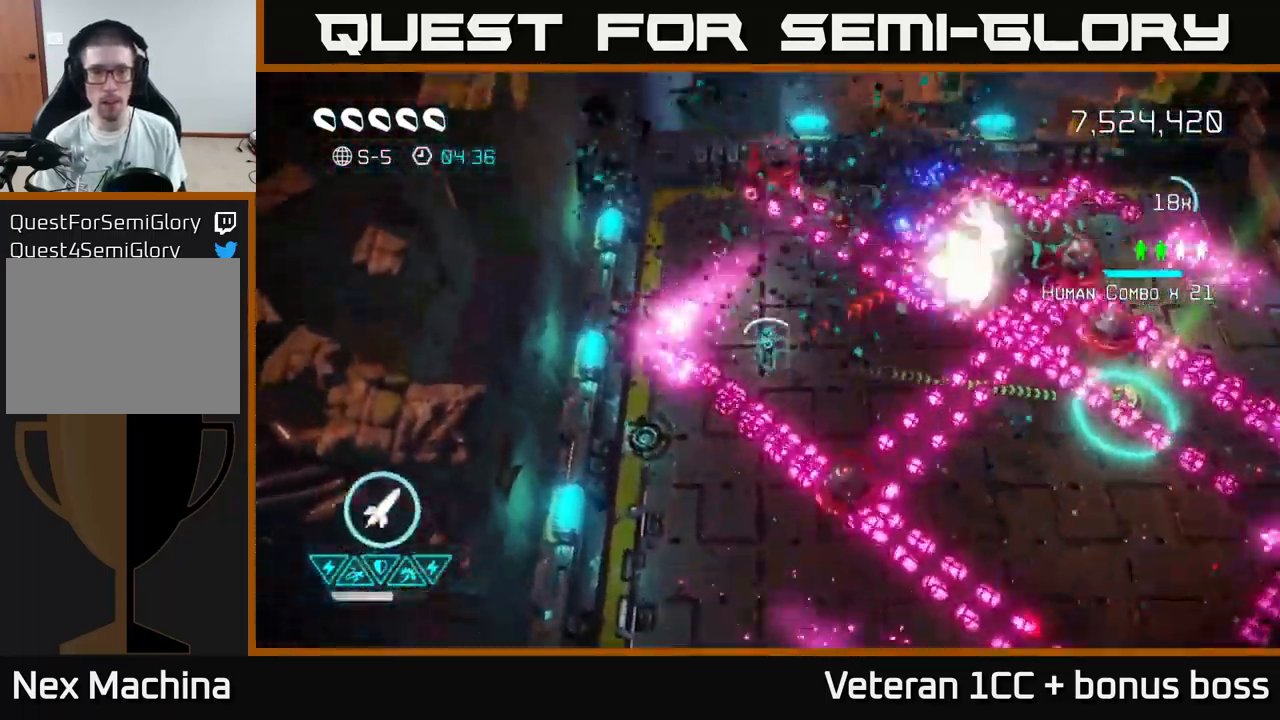
Gameplay with a controller (Xbox layout); each line is a JSON object with the inputs held at the frame after it. "events" lists button and stick changes between this image and that frame as [ms after this image, input, new state], when the widget could be followed in between.
{"buttons": [], "left_stick": "down-right", "right_stick": "up-right", "events": [[50, "left_stick", "right"], [283, "left_stick", "down-left"], [383, "left_stick", "center"], [516, "left_stick", "down-right"]]}
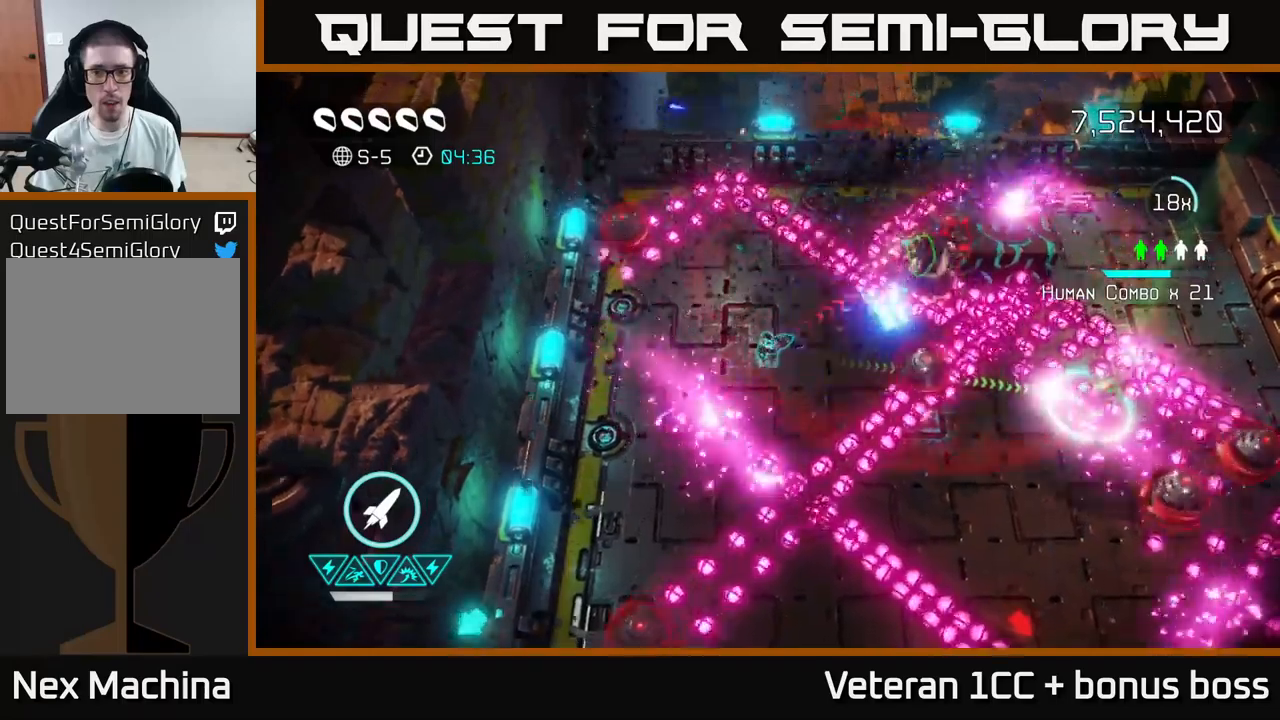
{"buttons": [], "left_stick": "up-right", "right_stick": "right", "events": [[100, "left_stick", "center"], [300, "left_stick", "up"], [350, "left_stick", "up-right"], [367, "right_stick", "right"]]}
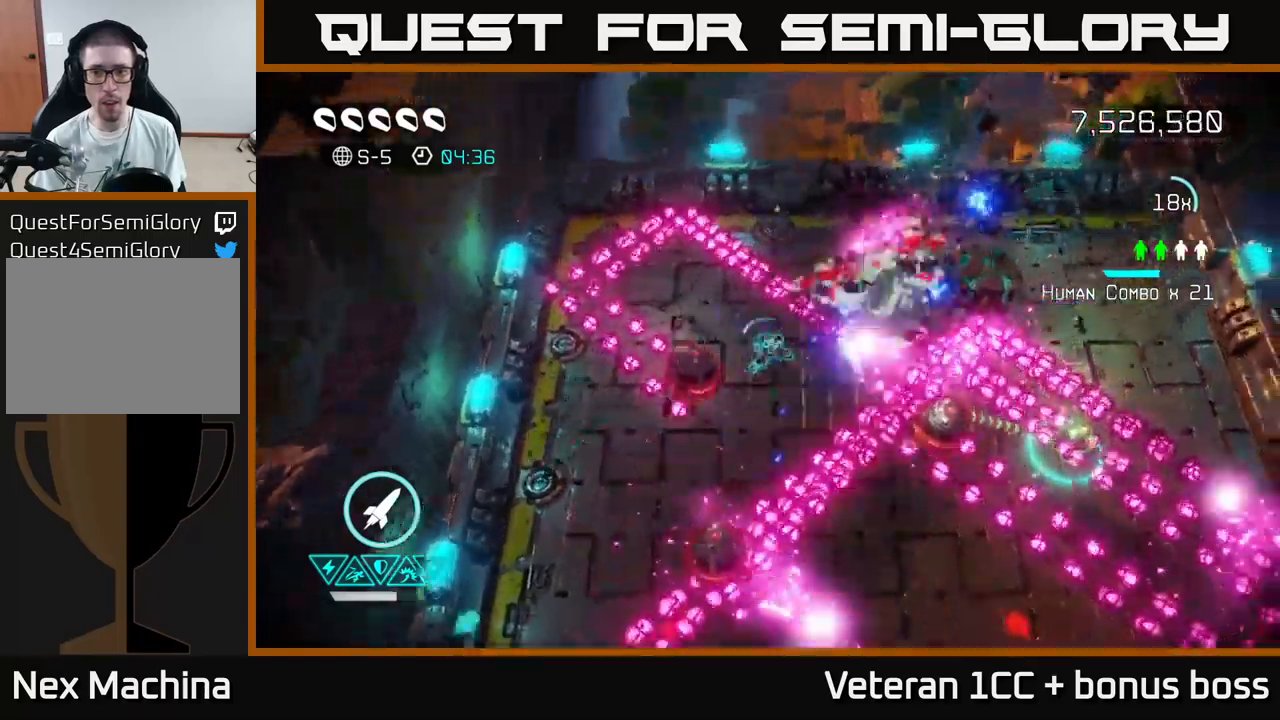
{"buttons": [], "left_stick": "down", "right_stick": "right", "events": [[17, "L2", "down"], [67, "left_stick", "up-left"], [167, "L2", "up"], [183, "left_stick", "down-left"], [367, "L2", "down"], [383, "left_stick", "down-right"], [400, "L2", "up"], [450, "left_stick", "down"]]}
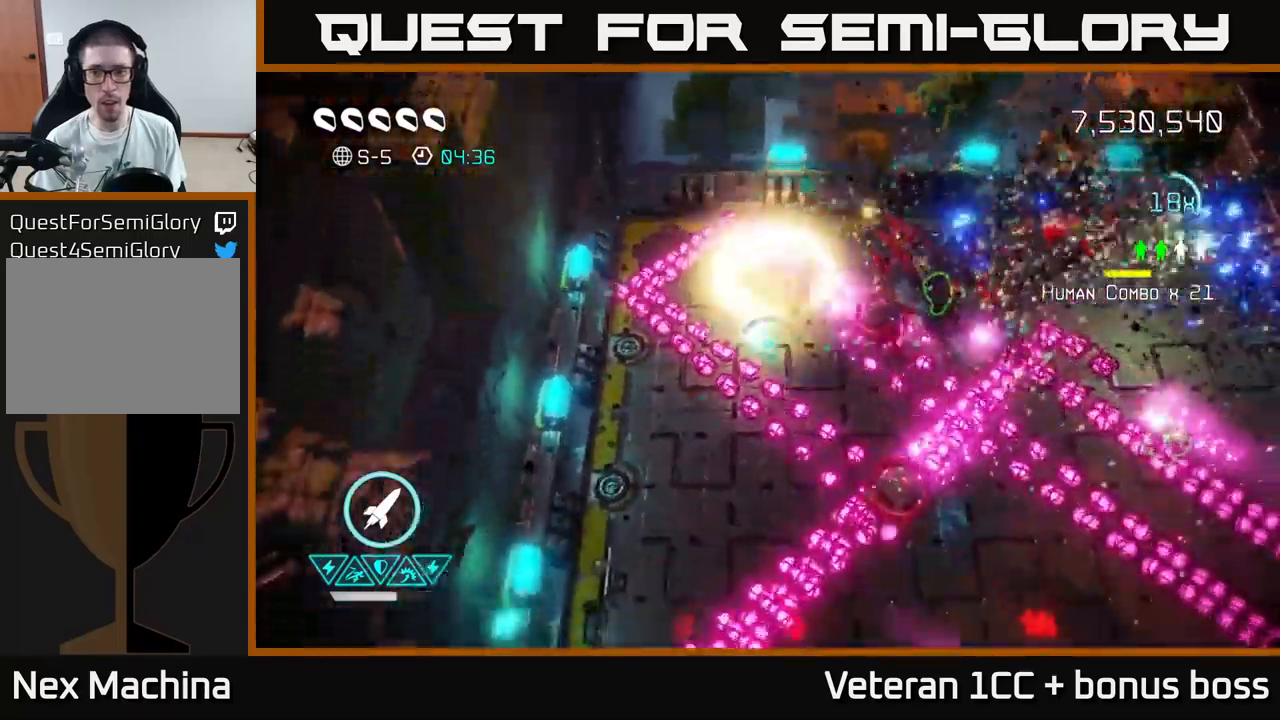
{"buttons": [], "left_stick": "down-left", "right_stick": "right", "events": [[83, "left_stick", "up"], [400, "left_stick", "down-left"]]}
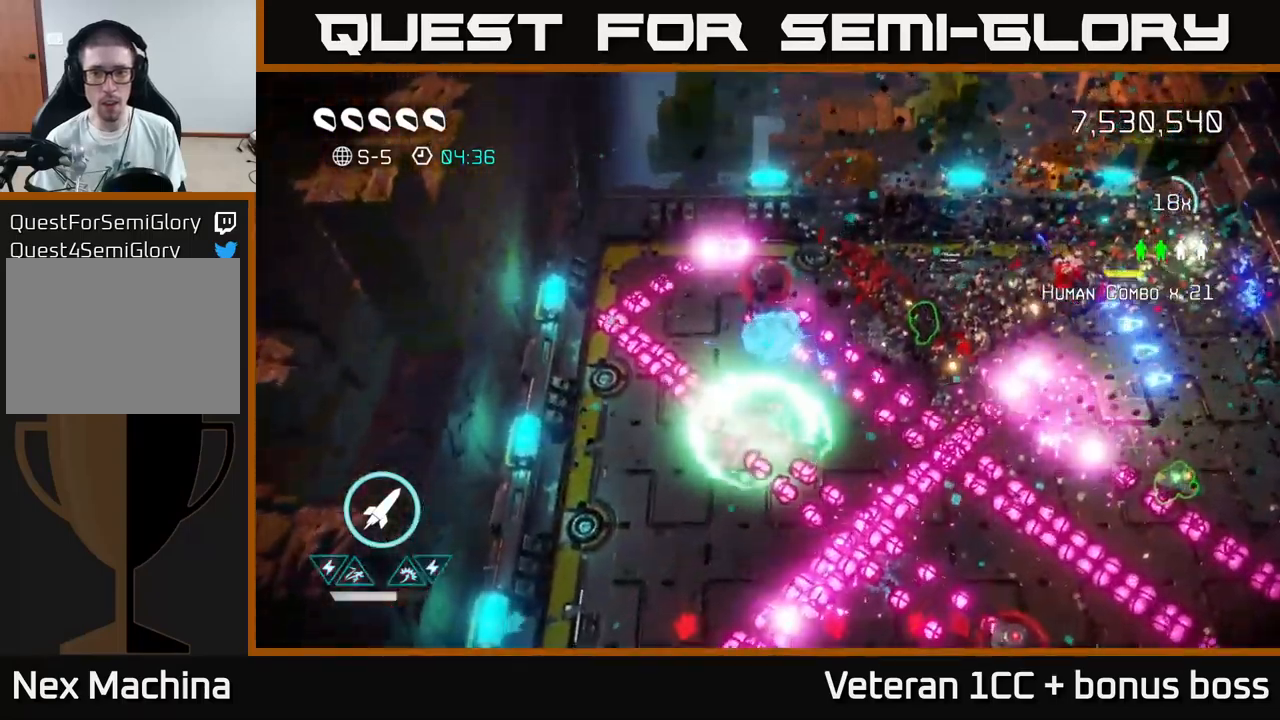
{"buttons": ["R2"], "left_stick": "right", "right_stick": "up-left", "events": [[233, "right_stick", "up-right"], [317, "left_stick", "down-right"], [400, "left_stick", "right"], [417, "right_stick", "up-left"], [483, "R2", "down"]]}
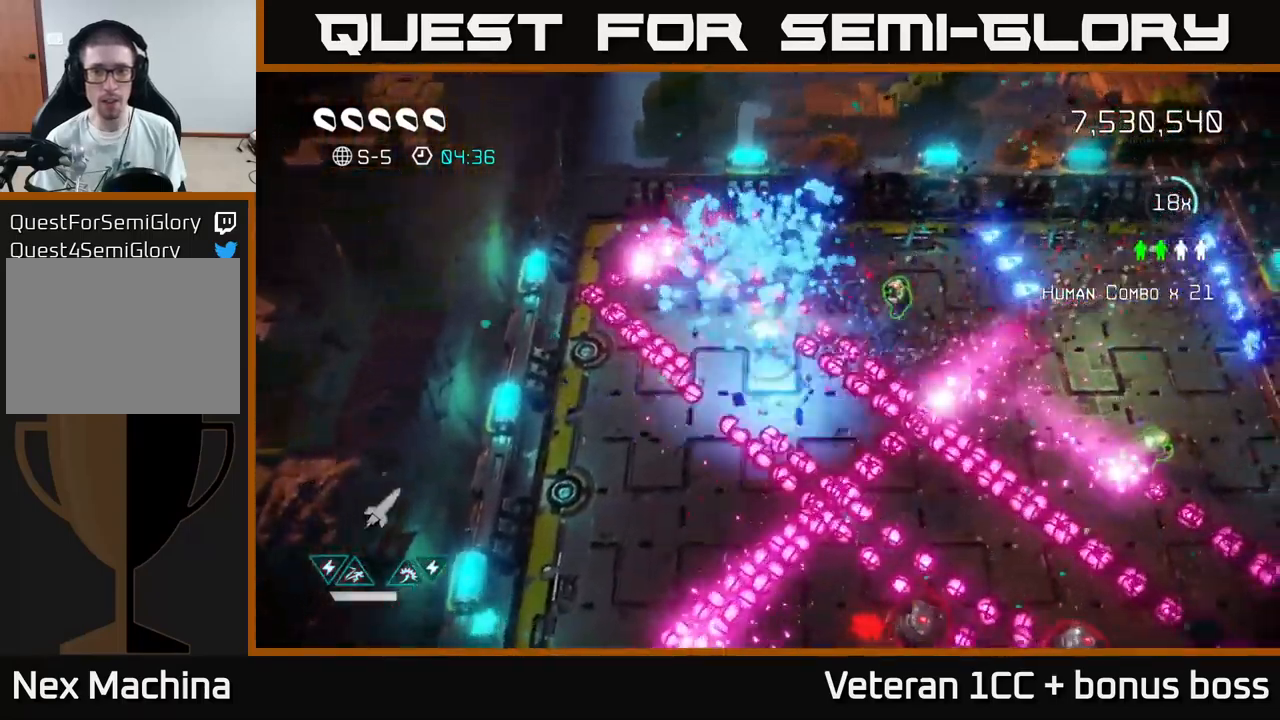
{"buttons": [], "left_stick": "right", "right_stick": "down", "events": [[83, "R2", "up"], [100, "left_stick", "up-right"], [250, "right_stick", "up-right"], [267, "L2", "down"], [333, "right_stick", "down-right"], [350, "left_stick", "right"], [367, "L2", "up"], [400, "right_stick", "down"]]}
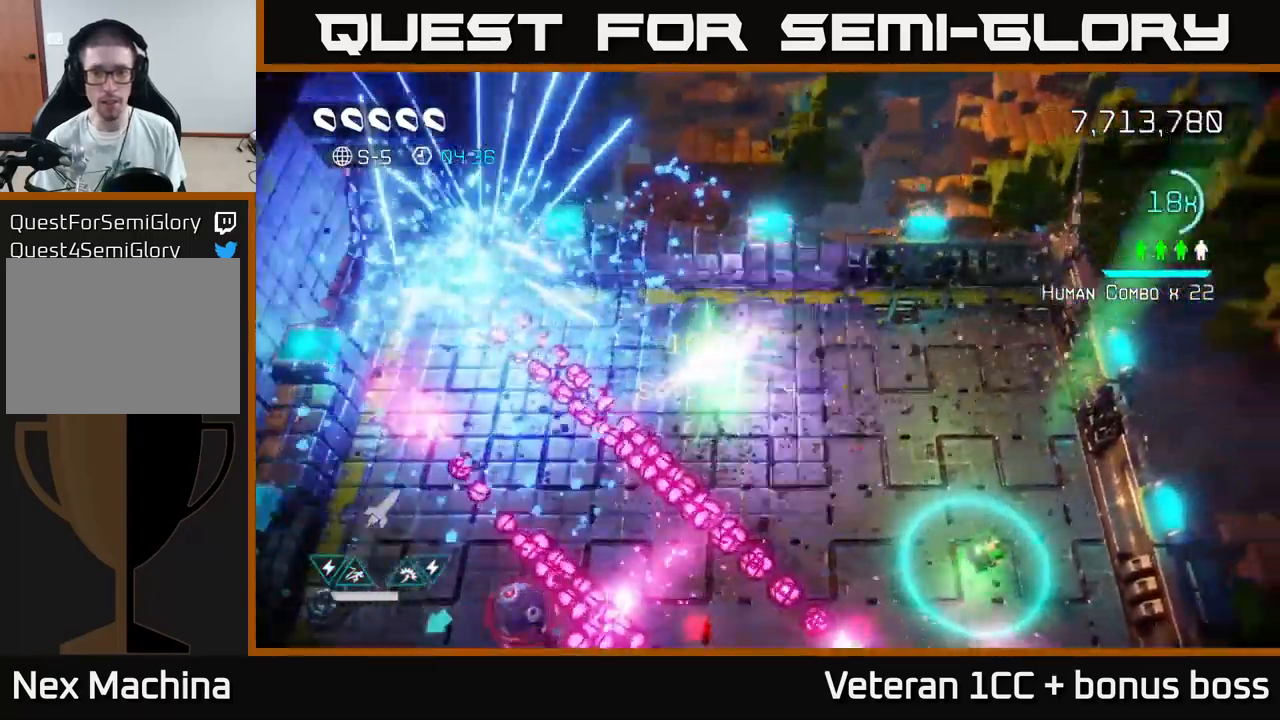
{"buttons": [], "left_stick": "down-right", "right_stick": "left", "events": [[200, "right_stick", "down-left"], [267, "left_stick", "up-right"], [417, "left_stick", "down-right"], [450, "right_stick", "left"]]}
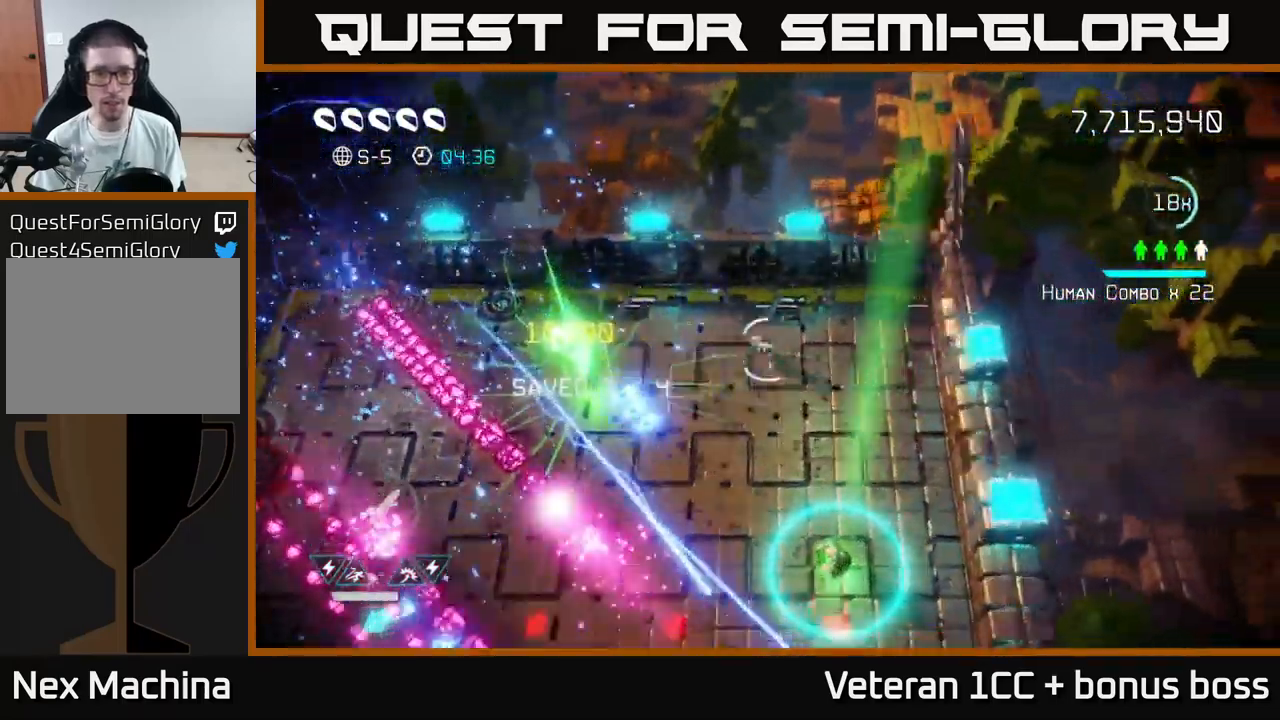
{"buttons": [], "left_stick": "up-left", "right_stick": "left", "events": [[83, "left_stick", "down-left"], [317, "left_stick", "up-left"]]}
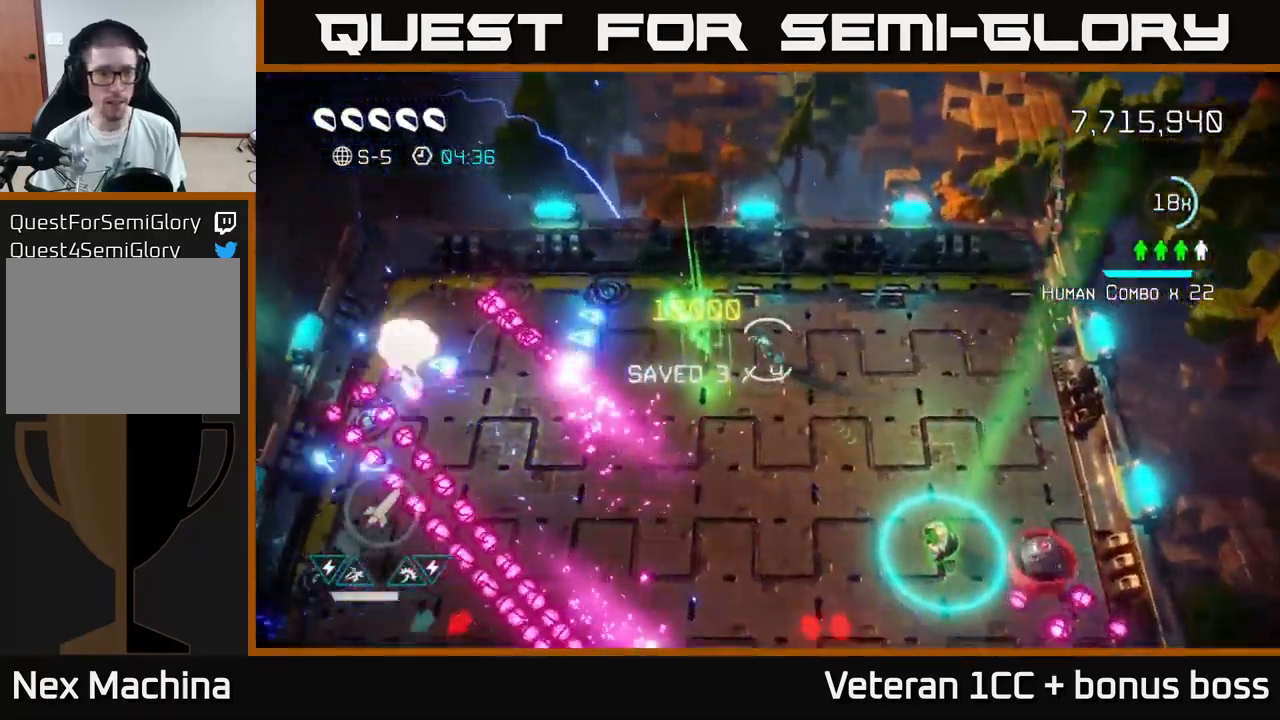
{"buttons": [], "left_stick": "up-right", "right_stick": "left", "events": [[100, "left_stick", "right"], [250, "left_stick", "center"], [433, "left_stick", "up-right"]]}
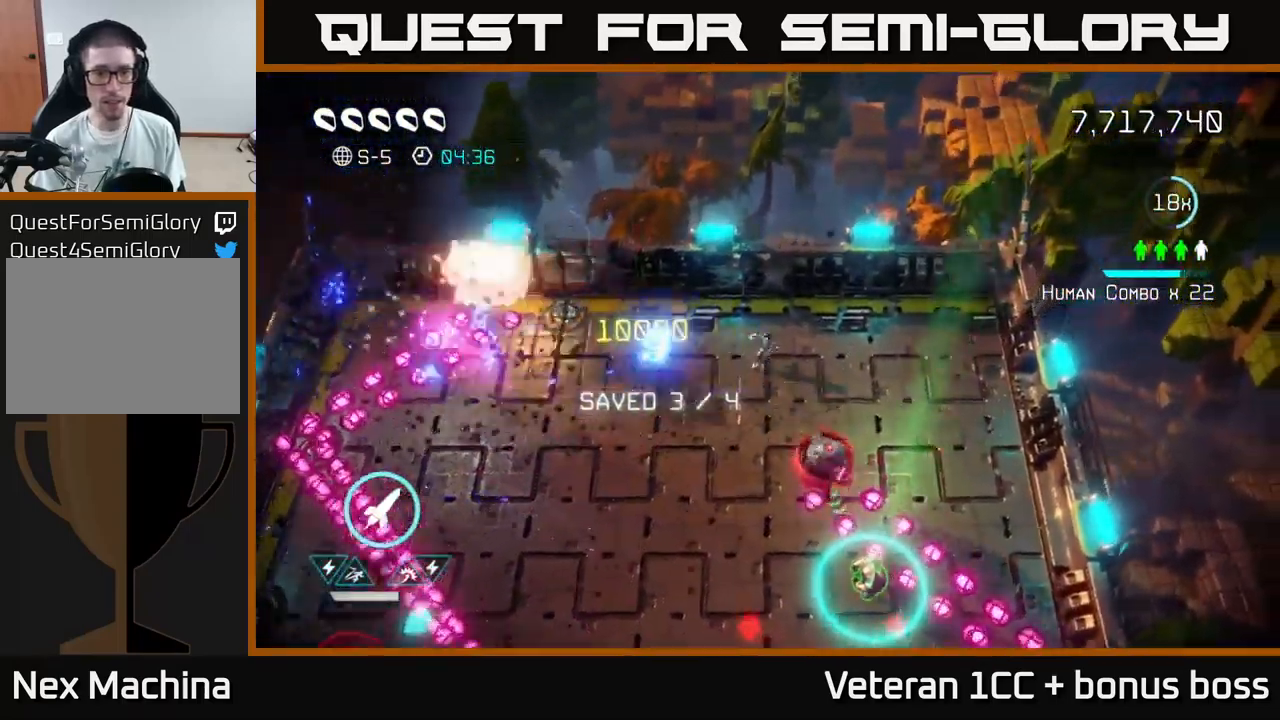
{"buttons": [], "left_stick": "down-right", "right_stick": "left", "events": [[200, "left_stick", "right"], [350, "left_stick", "down-right"], [367, "R2", "down"], [483, "R2", "up"]]}
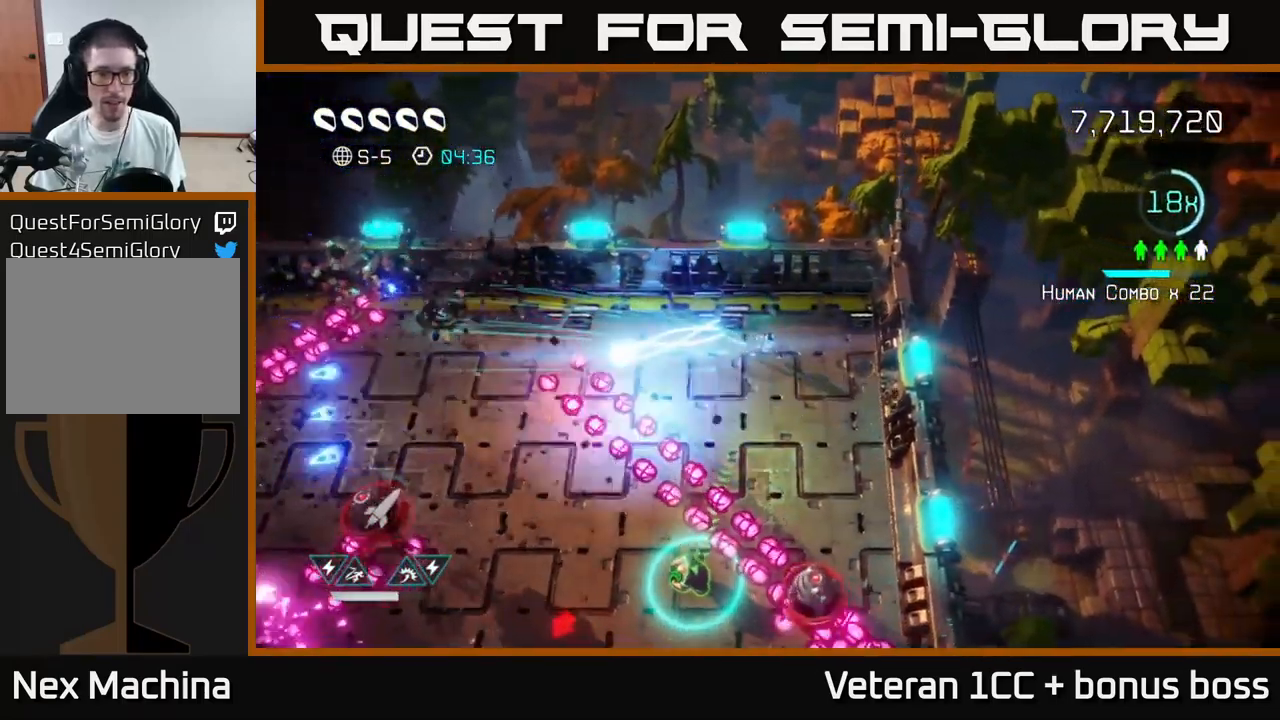
{"buttons": [], "left_stick": "up-right", "right_stick": "left", "events": [[117, "left_stick", "down-left"], [167, "left_stick", "up-left"], [267, "left_stick", "up-right"]]}
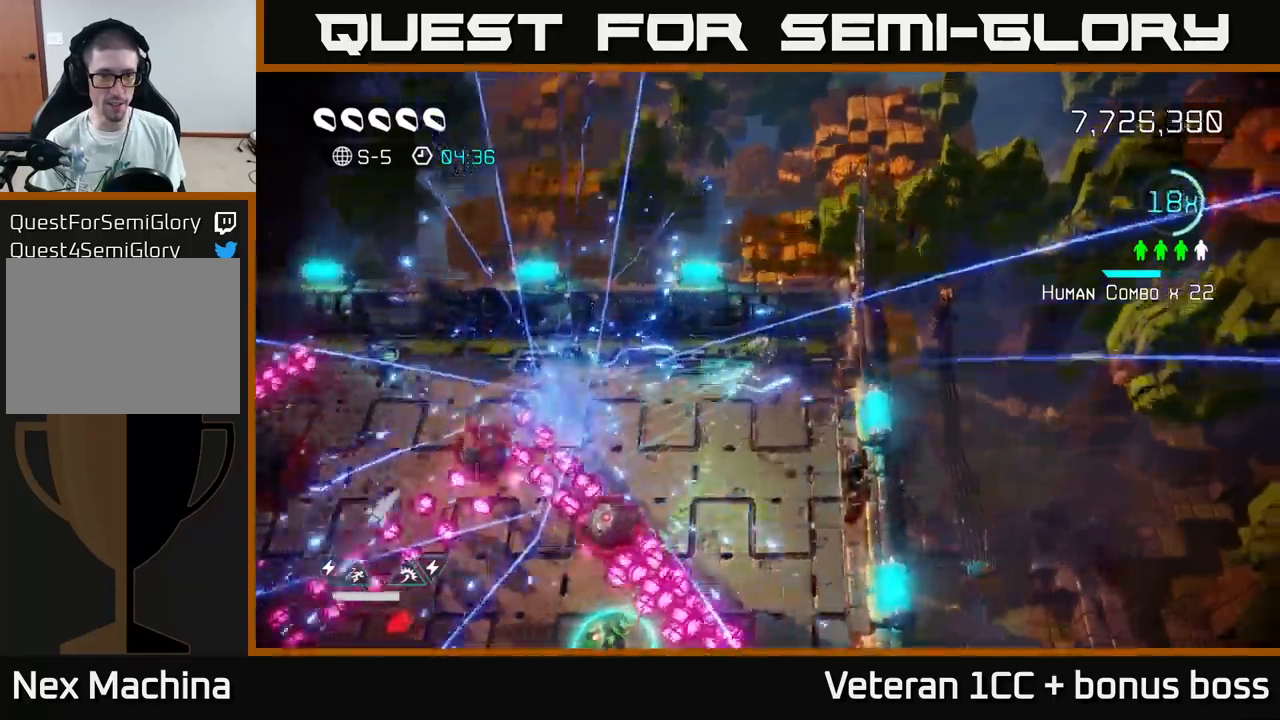
{"buttons": [], "left_stick": "down", "right_stick": "left", "events": [[50, "left_stick", "center"], [500, "left_stick", "down"]]}
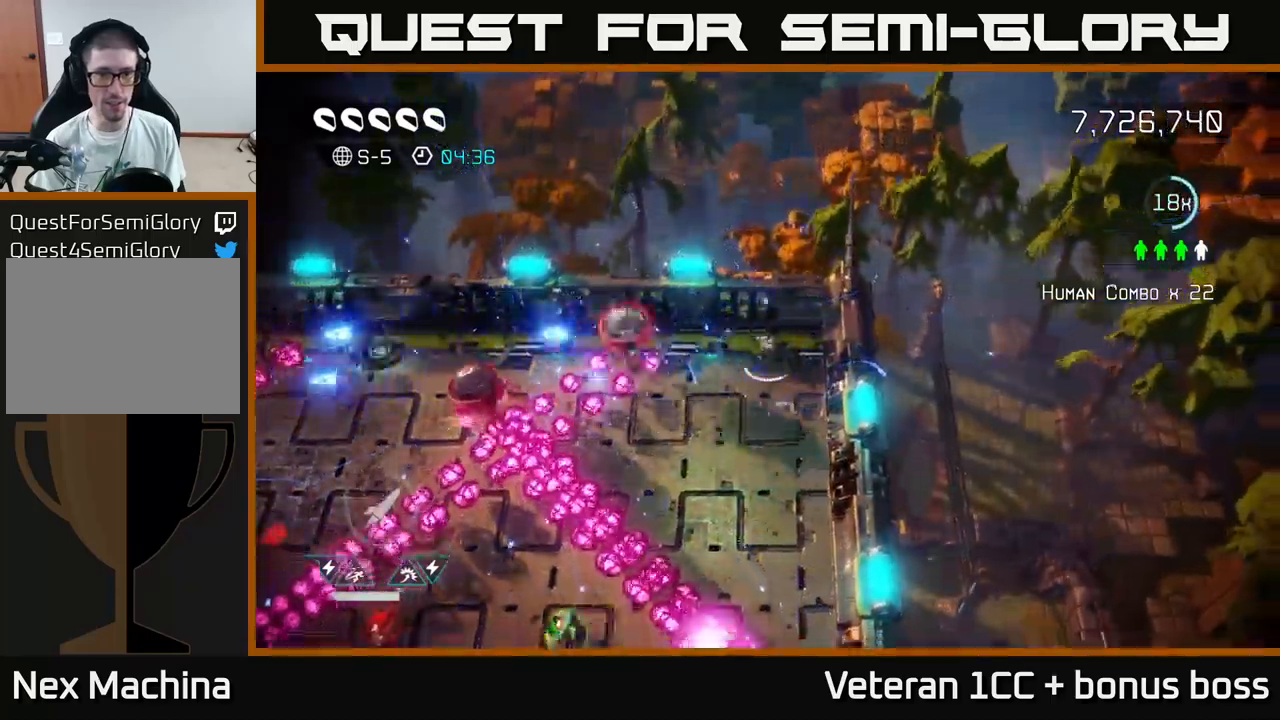
{"buttons": [], "left_stick": "down-left", "right_stick": "up-left", "events": [[150, "right_stick", "up-left"], [400, "left_stick", "down-left"]]}
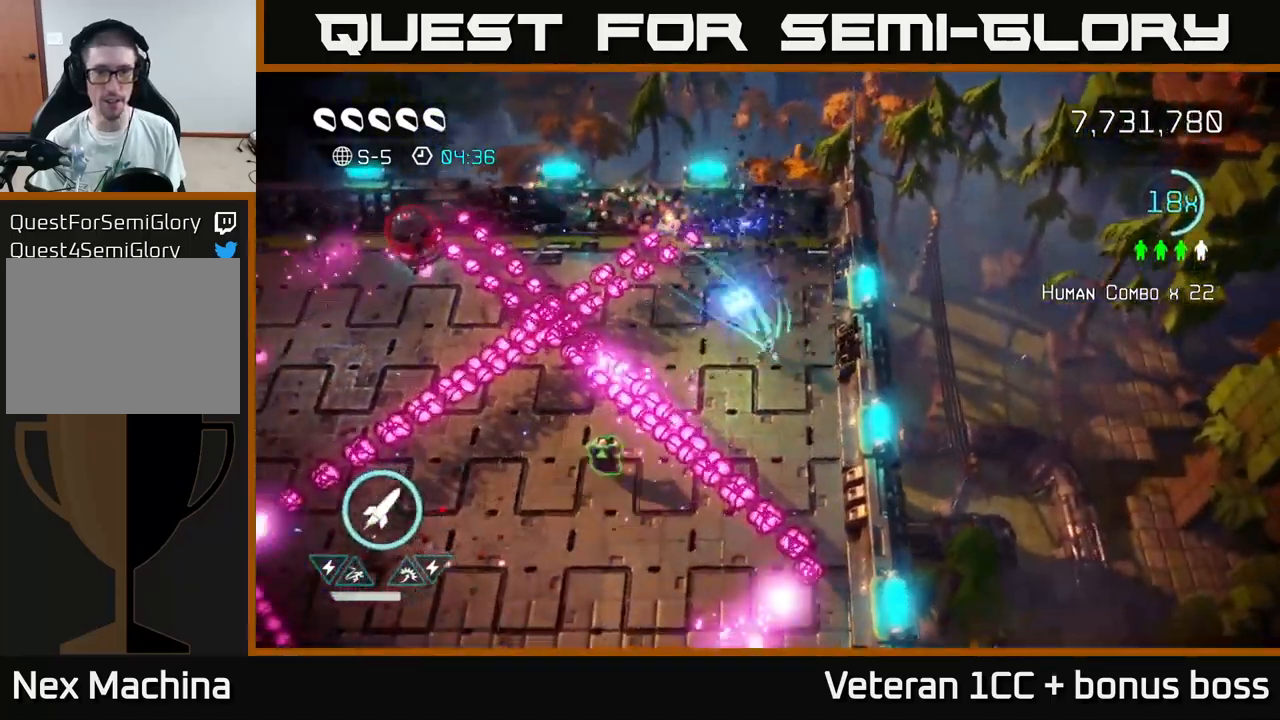
{"buttons": [], "left_stick": "down-left", "right_stick": "left", "events": [[50, "left_stick", "up"], [67, "right_stick", "left"], [267, "left_stick", "down-left"]]}
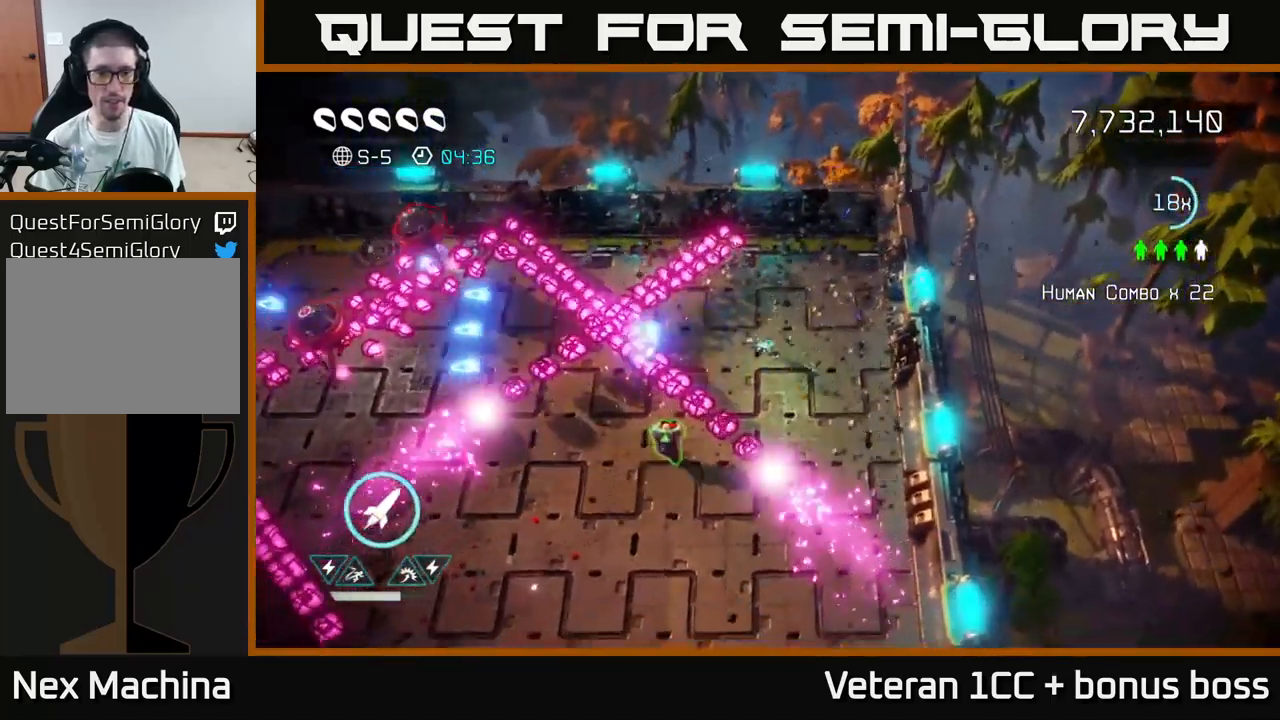
{"buttons": [], "left_stick": "down-left", "right_stick": "up", "events": [[34, "L2", "down"], [100, "right_stick", "up-left"], [234, "L2", "up"], [417, "right_stick", "up"]]}
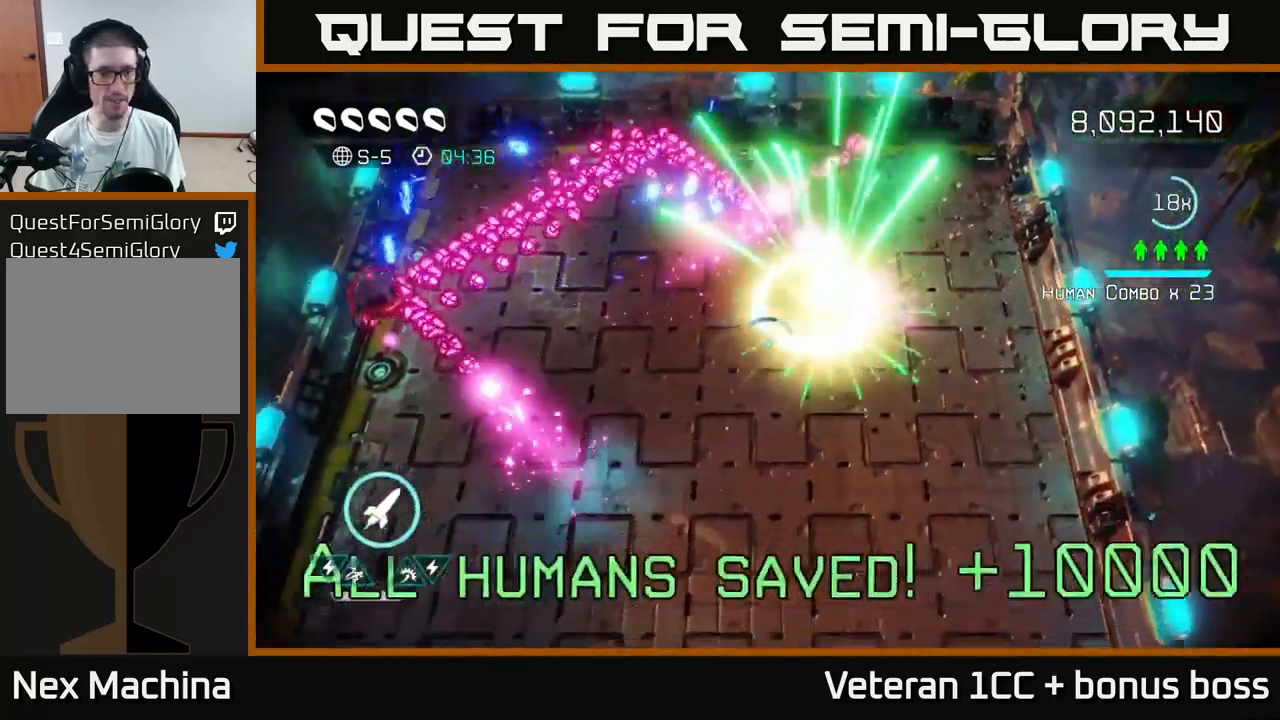
{"buttons": [], "left_stick": "down", "right_stick": "left", "events": [[117, "left_stick", "down-right"], [367, "left_stick", "center"], [484, "right_stick", "left"], [500, "left_stick", "down"]]}
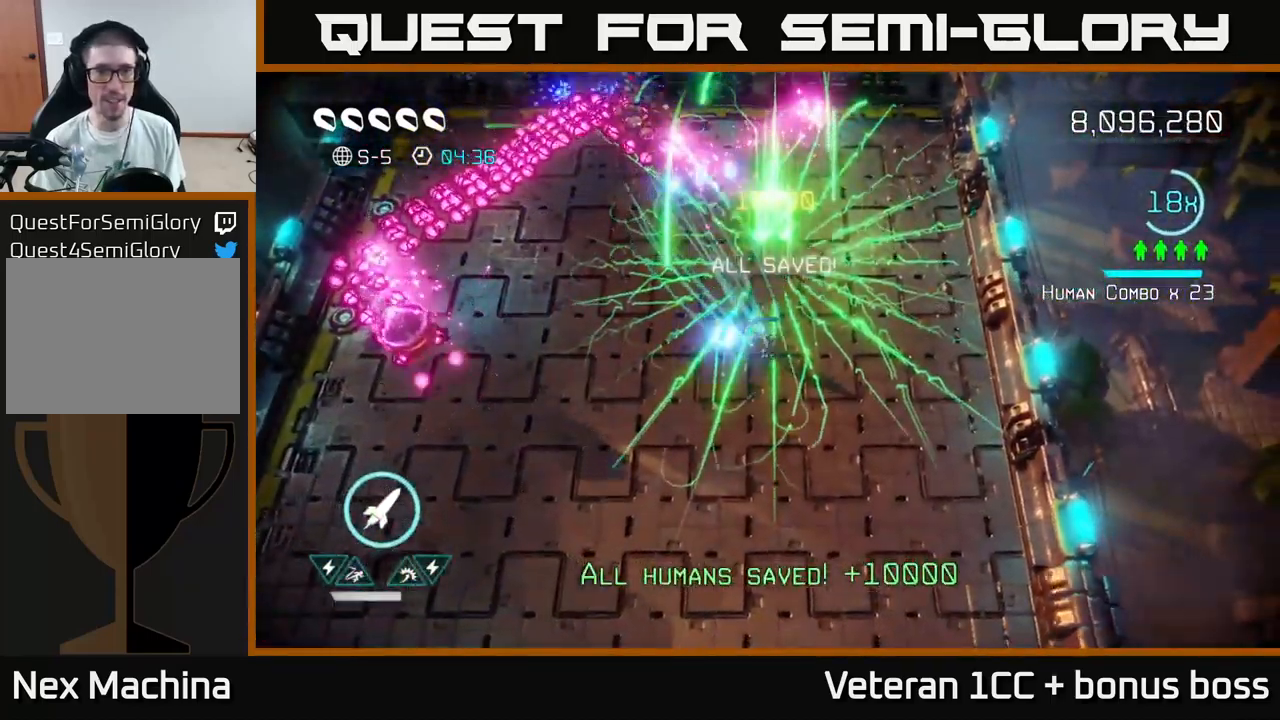
{"buttons": [], "left_stick": "down", "right_stick": "down-left", "events": [[34, "left_stick", "left"], [334, "left_stick", "center"], [500, "left_stick", "down"], [500, "right_stick", "down-left"]]}
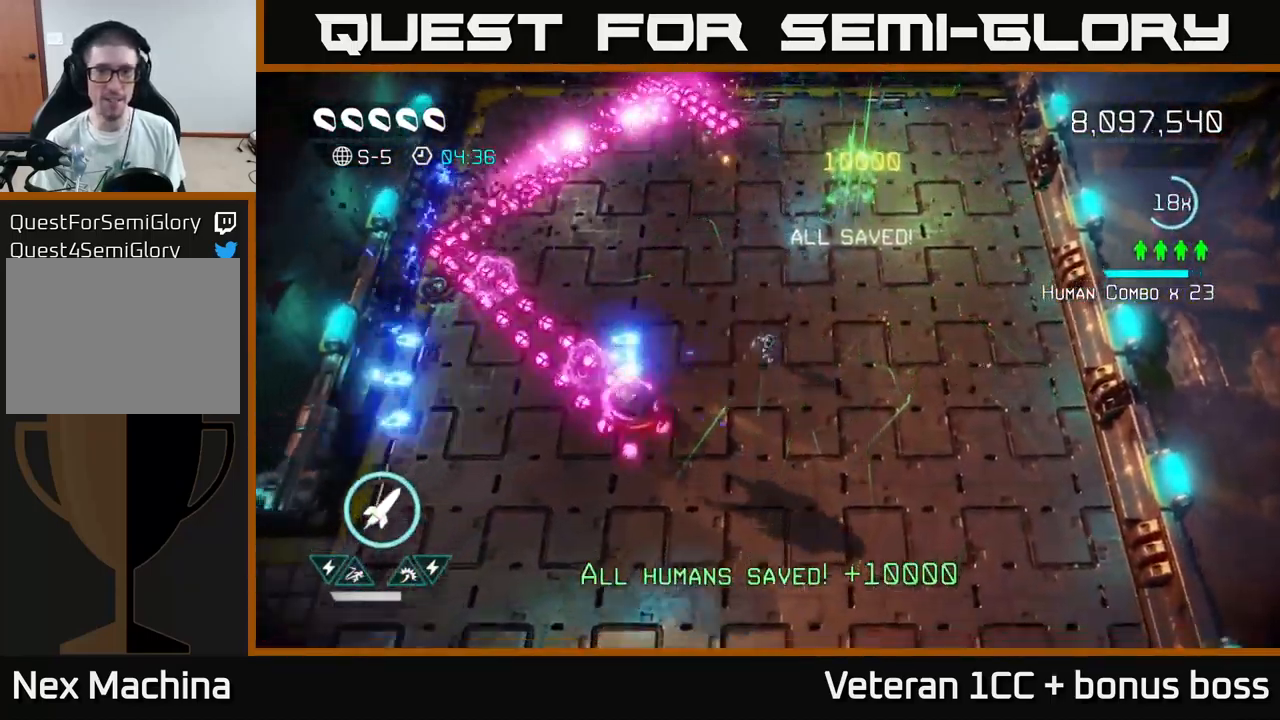
{"buttons": [], "left_stick": "down-right", "right_stick": "down-left", "events": [[117, "left_stick", "down-right"], [284, "left_stick", "center"], [400, "left_stick", "down-right"]]}
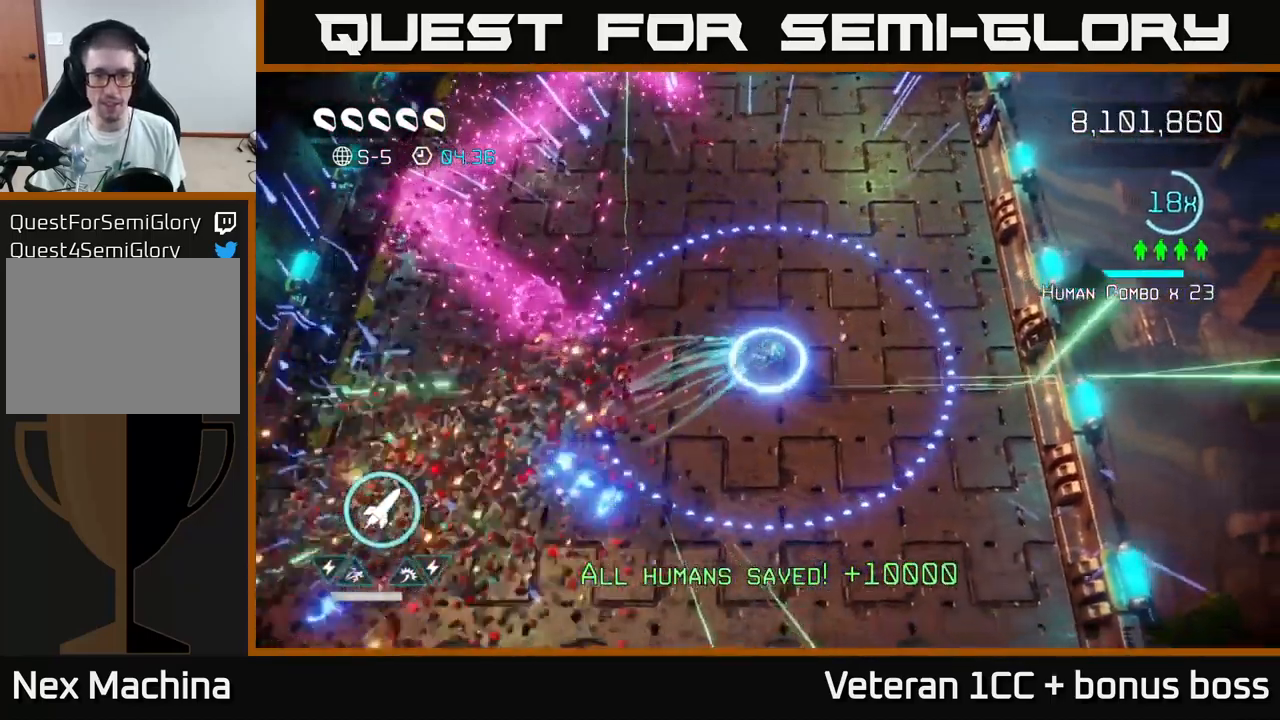
{"buttons": [], "left_stick": "center", "right_stick": "center", "events": [[134, "right_stick", "up-left"], [150, "left_stick", "down-left"], [234, "right_stick", "center"], [300, "left_stick", "left"], [434, "left_stick", "center"]]}
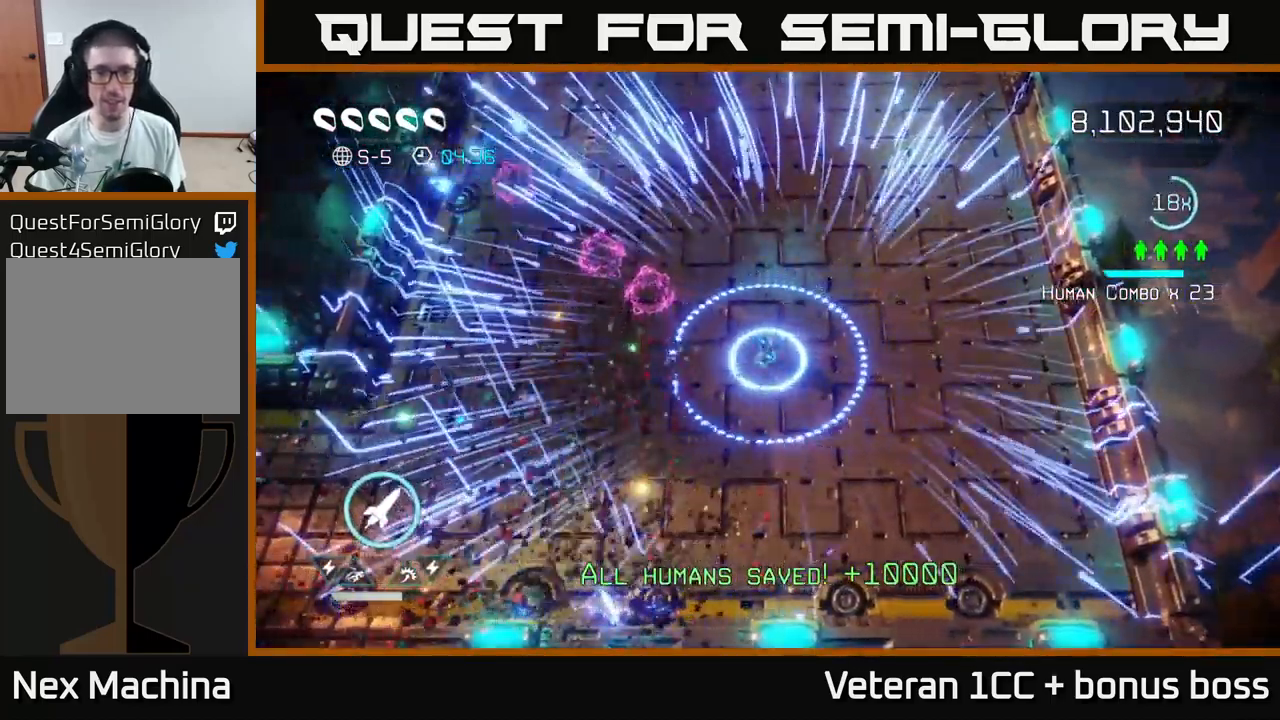
{"buttons": ["L2"], "left_stick": "up", "right_stick": "center", "events": [[417, "left_stick", "up"], [434, "L2", "down"]]}
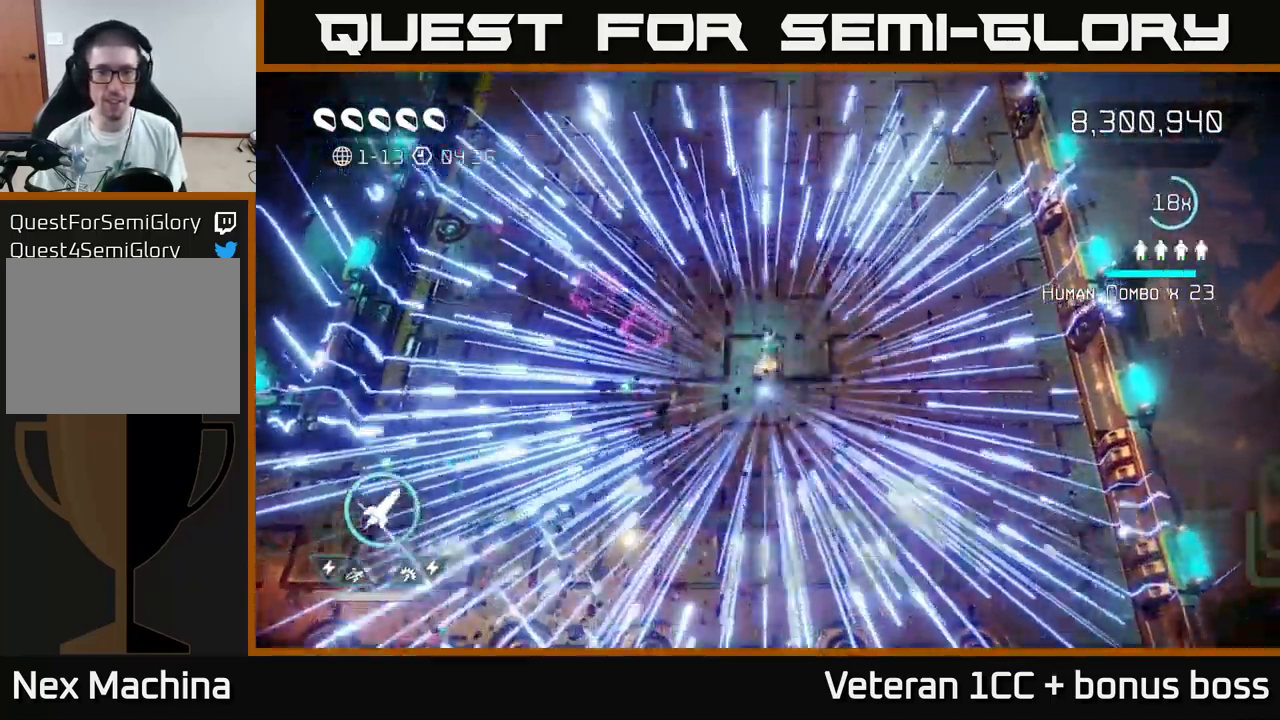
{"buttons": [], "left_stick": "center", "right_stick": "up", "events": [[34, "L2", "up"], [117, "left_stick", "center"], [434, "right_stick", "up-left"], [484, "right_stick", "up"]]}
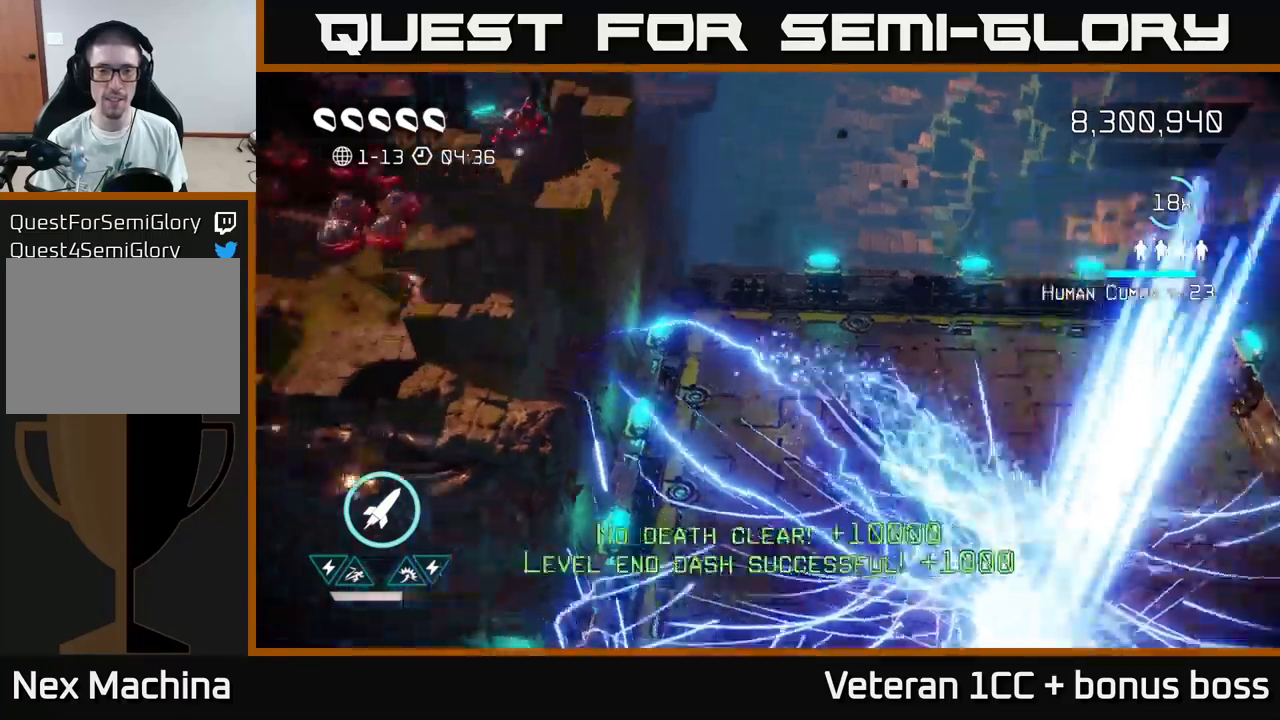
{"buttons": [], "left_stick": "center", "right_stick": "up", "events": []}
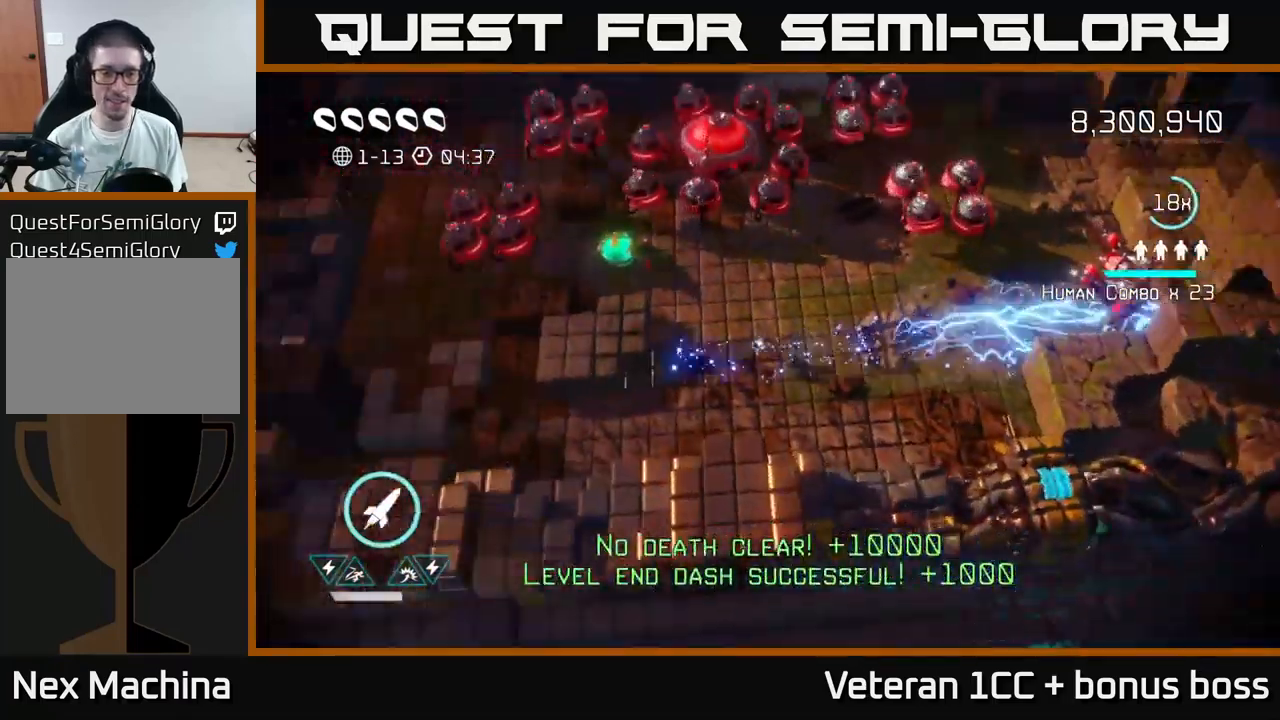
{"buttons": [], "left_stick": "up", "right_stick": "up", "events": [[117, "right_stick", "center"], [250, "left_stick", "right"], [250, "right_stick", "up-right"], [383, "right_stick", "up"], [467, "left_stick", "up"]]}
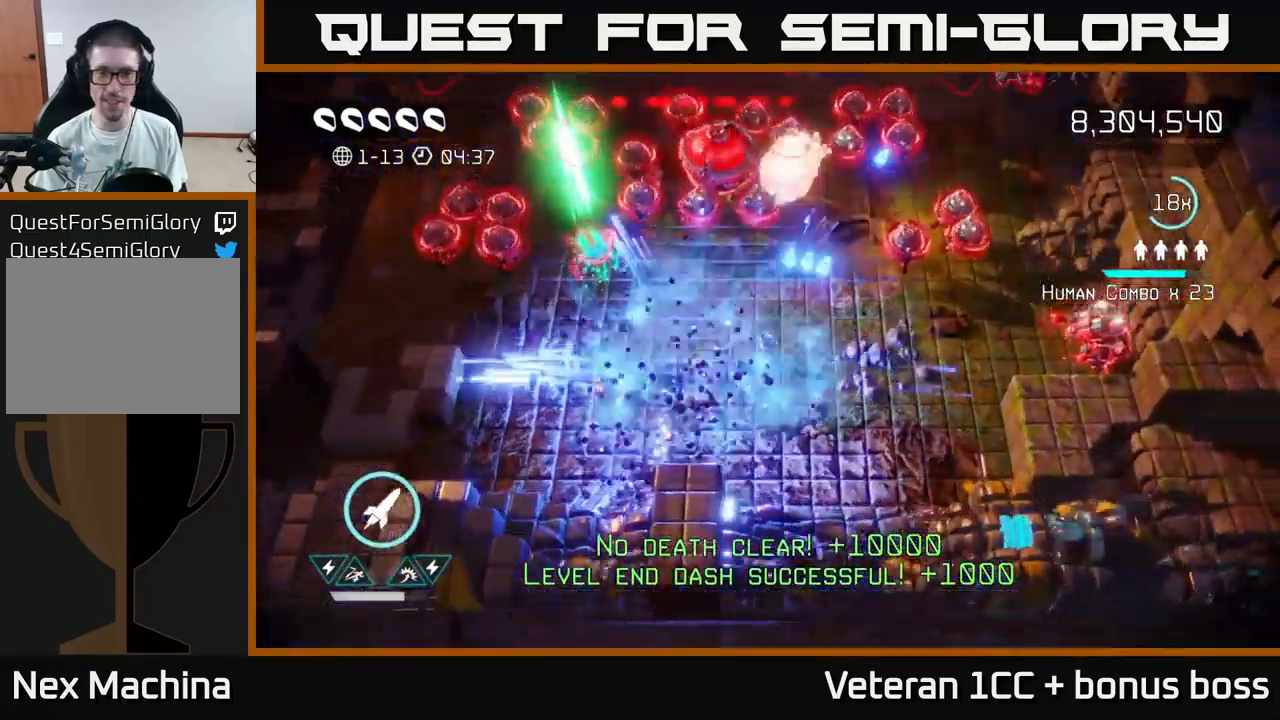
{"buttons": [], "left_stick": "left", "right_stick": "up", "events": [[150, "R2", "down"], [200, "left_stick", "down"], [267, "R2", "up"], [483, "left_stick", "left"]]}
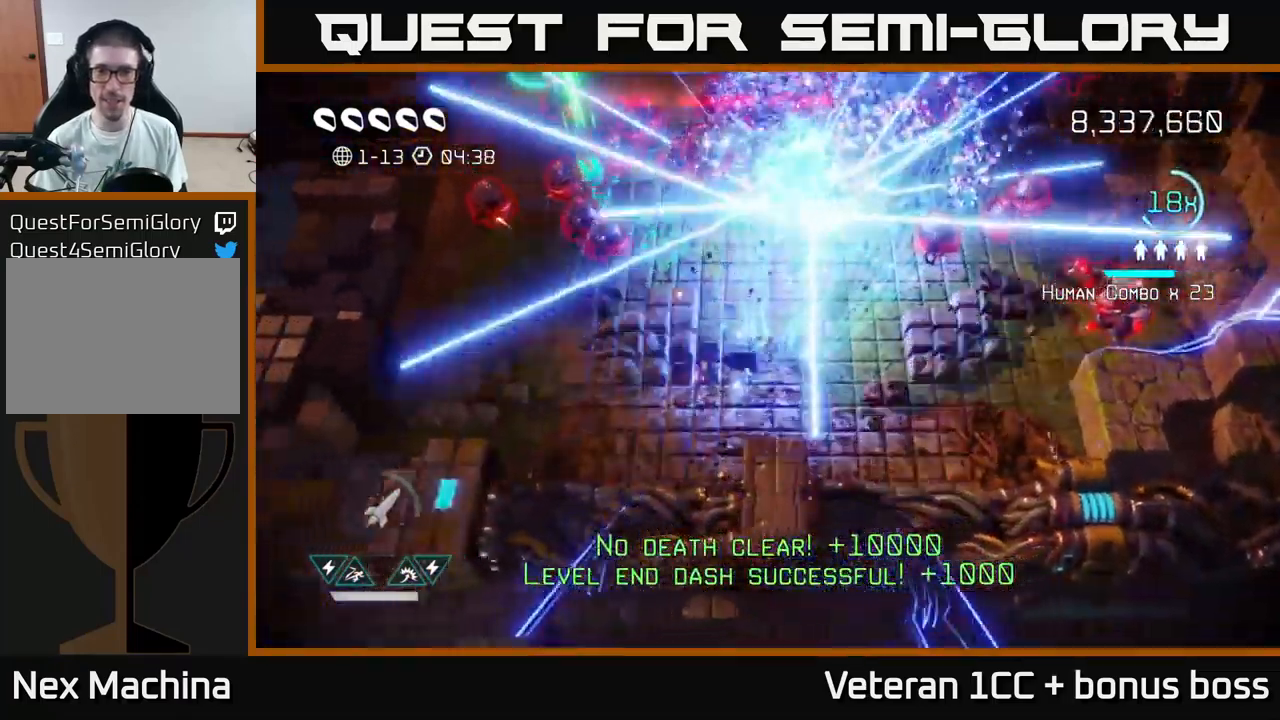
{"buttons": [], "left_stick": "down", "right_stick": "up", "events": [[100, "left_stick", "down-left"], [267, "left_stick", "center"], [450, "left_stick", "down"]]}
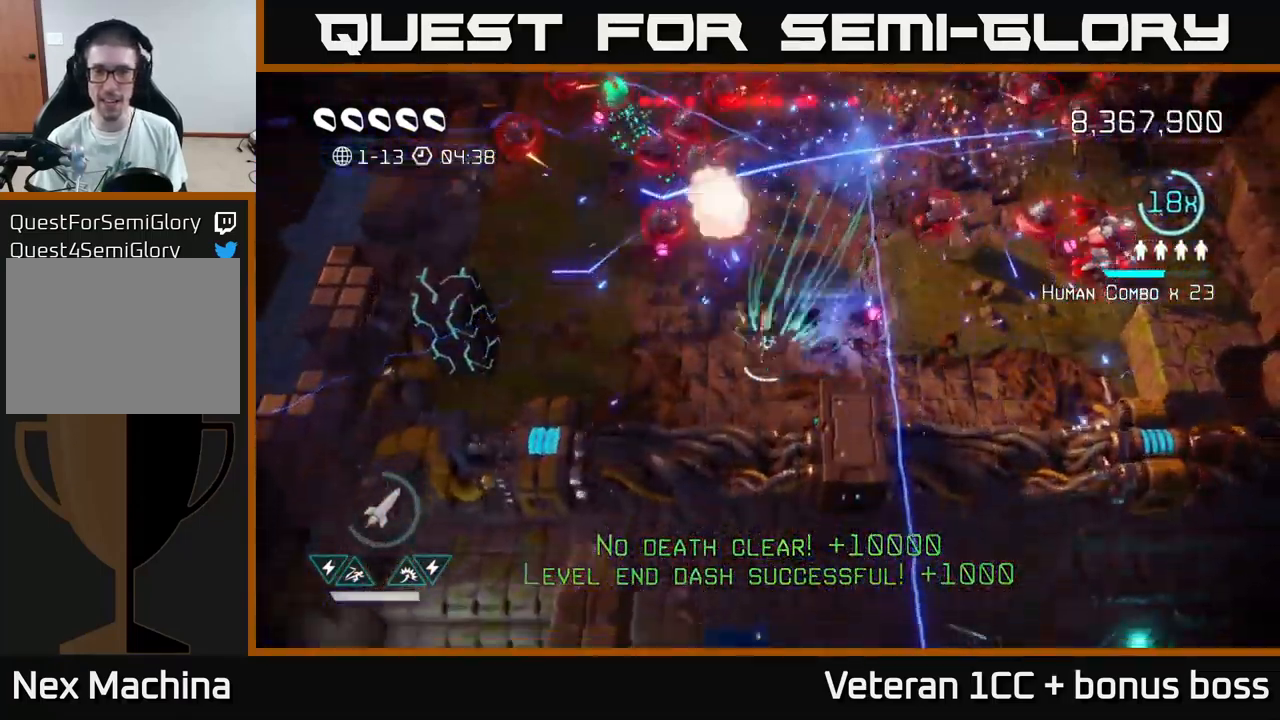
{"buttons": [], "left_stick": "left", "right_stick": "up-left", "events": [[100, "left_stick", "left"], [183, "left_stick", "down-left"], [350, "left_stick", "down-right"], [400, "right_stick", "up-left"], [500, "left_stick", "left"]]}
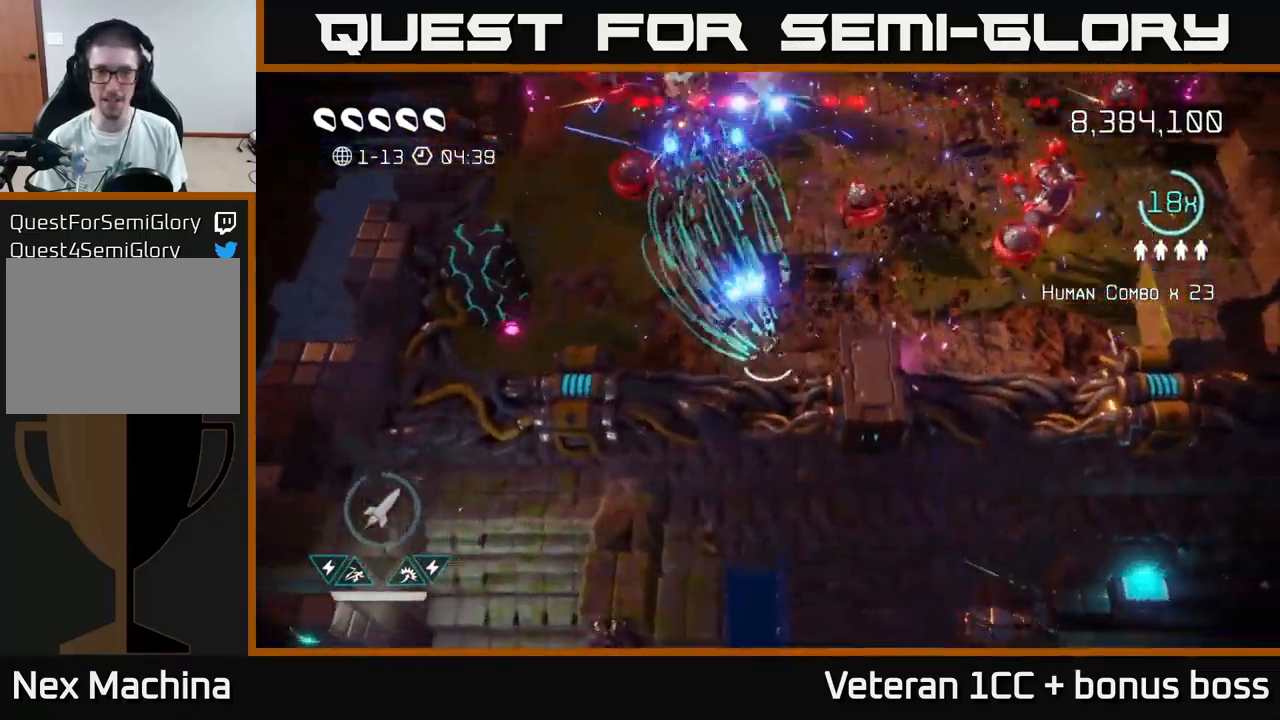
{"buttons": [], "left_stick": "up", "right_stick": "up", "events": [[267, "right_stick", "up"], [383, "left_stick", "up"]]}
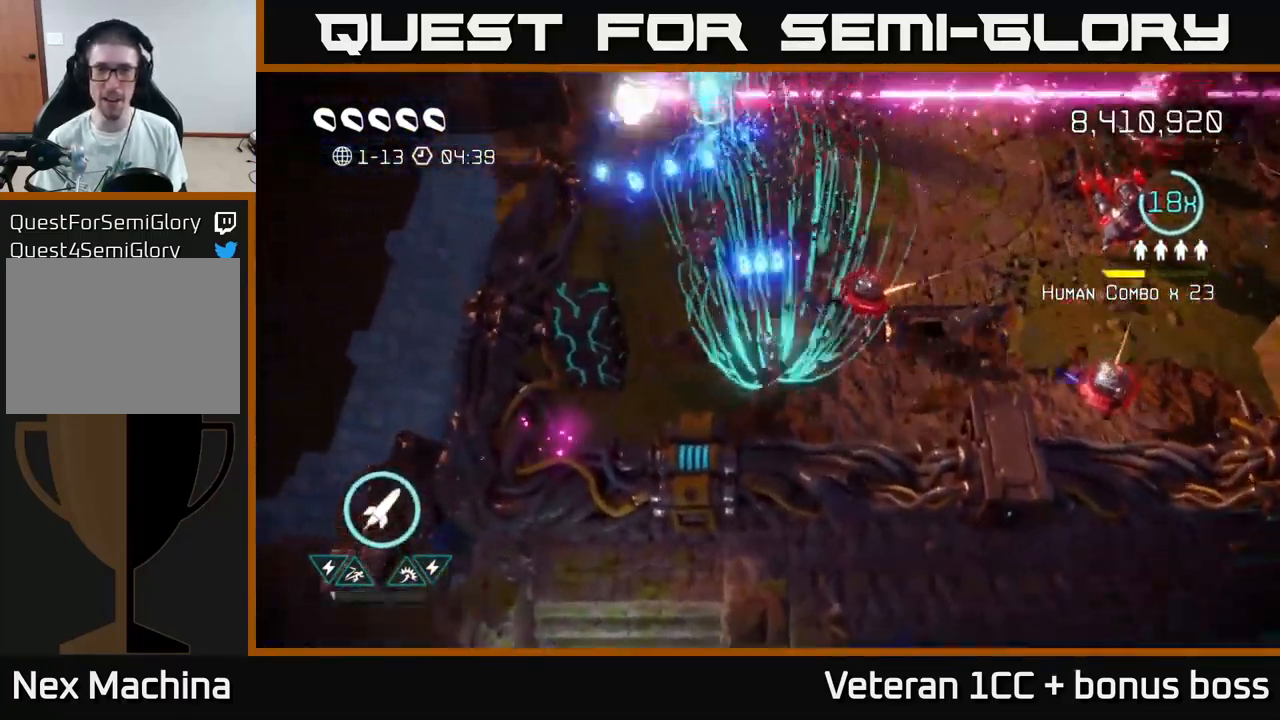
{"buttons": [], "left_stick": "up", "right_stick": "up", "events": [[50, "left_stick", "up-left"], [300, "left_stick", "up"]]}
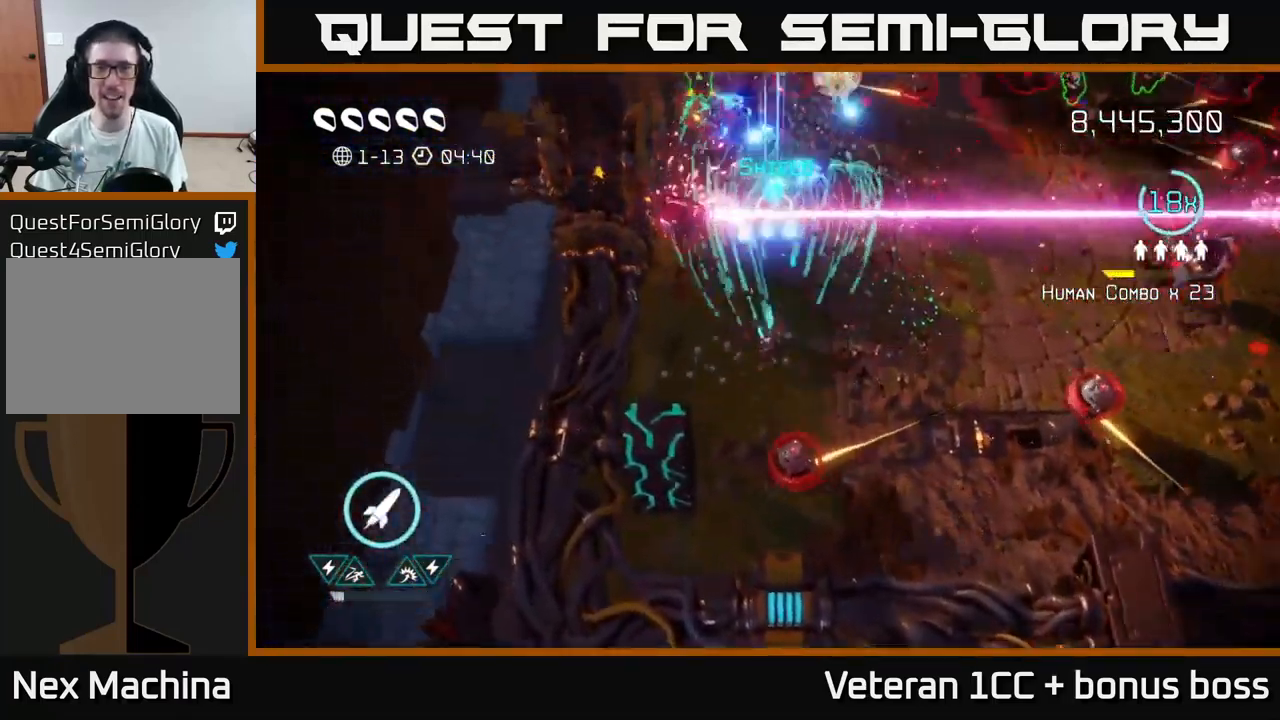
{"buttons": [], "left_stick": "up", "right_stick": "up", "events": [[183, "L2", "down"], [350, "L2", "up"]]}
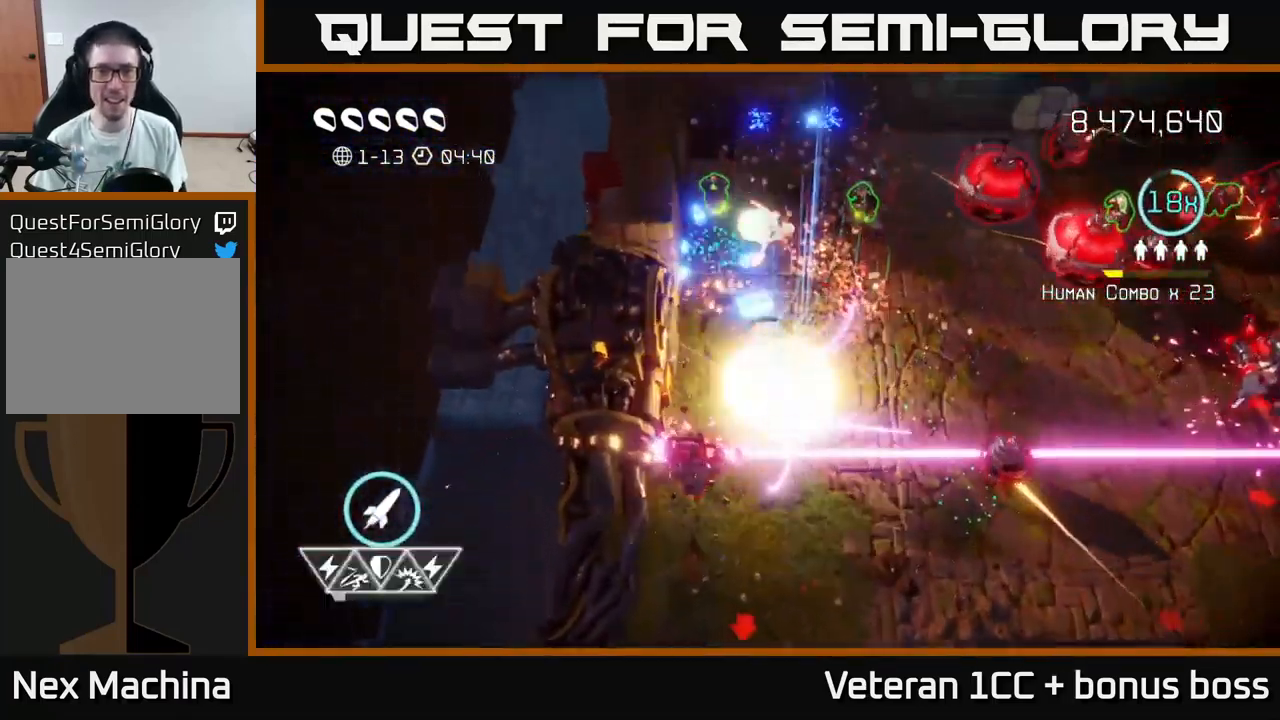
{"buttons": [], "left_stick": "up-left", "right_stick": "up-right", "events": [[317, "L2", "down"], [383, "left_stick", "up-left"], [450, "L2", "up"], [450, "right_stick", "up-right"]]}